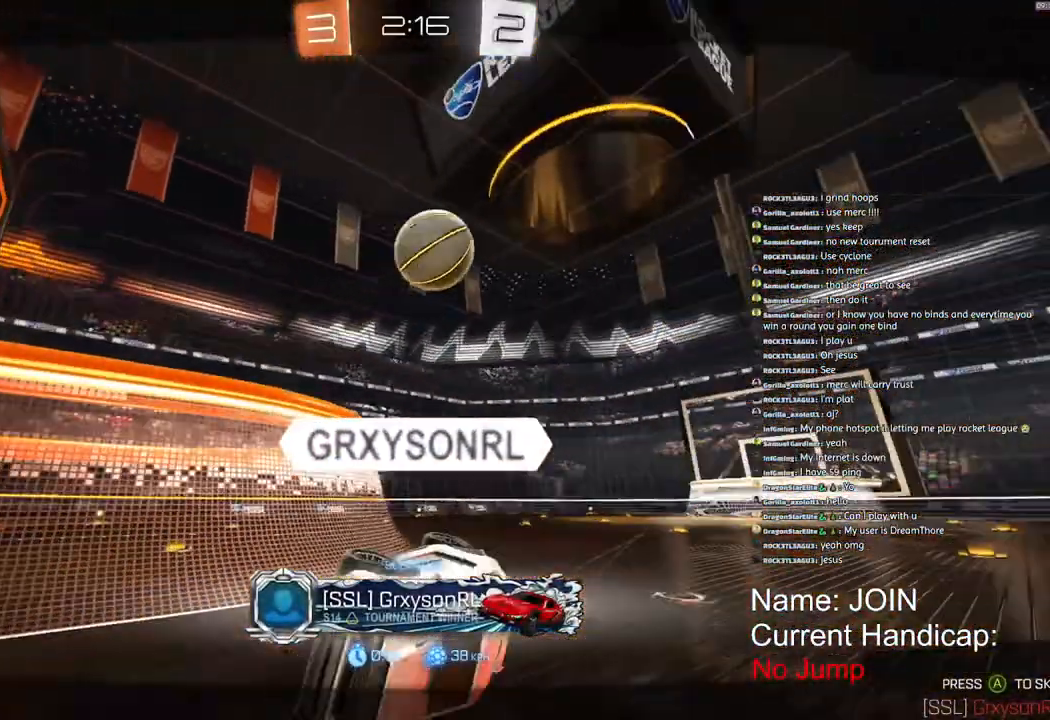
Gameplay with a controller (PlayStation layout); each line is a JSON object with the inputs held at the frame after it (dt_ms = milliseconds from this image to that frame). "events" lists button and stick changes between this image and that frame as [ms after this image, input, new state], when the widget could be followed in between. Not read: right_stick.
{"dt_ms": 1000, "buttons": ["SQUARE"], "left_stick": "center"}
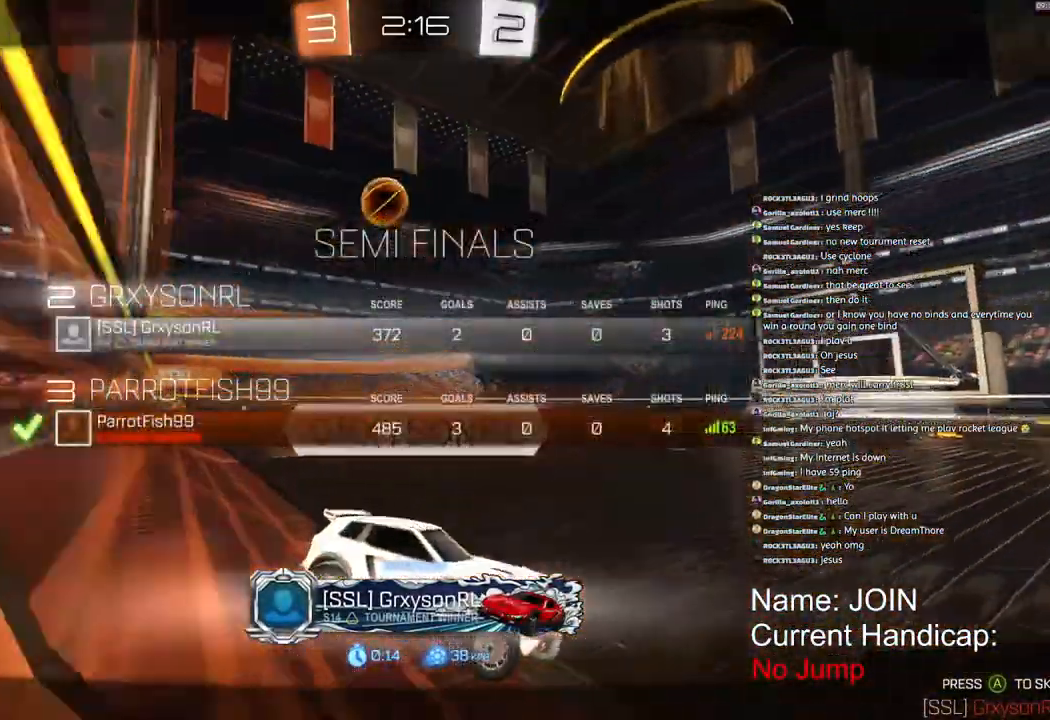
{"dt_ms": 500, "buttons": ["SQUARE"], "left_stick": "center"}
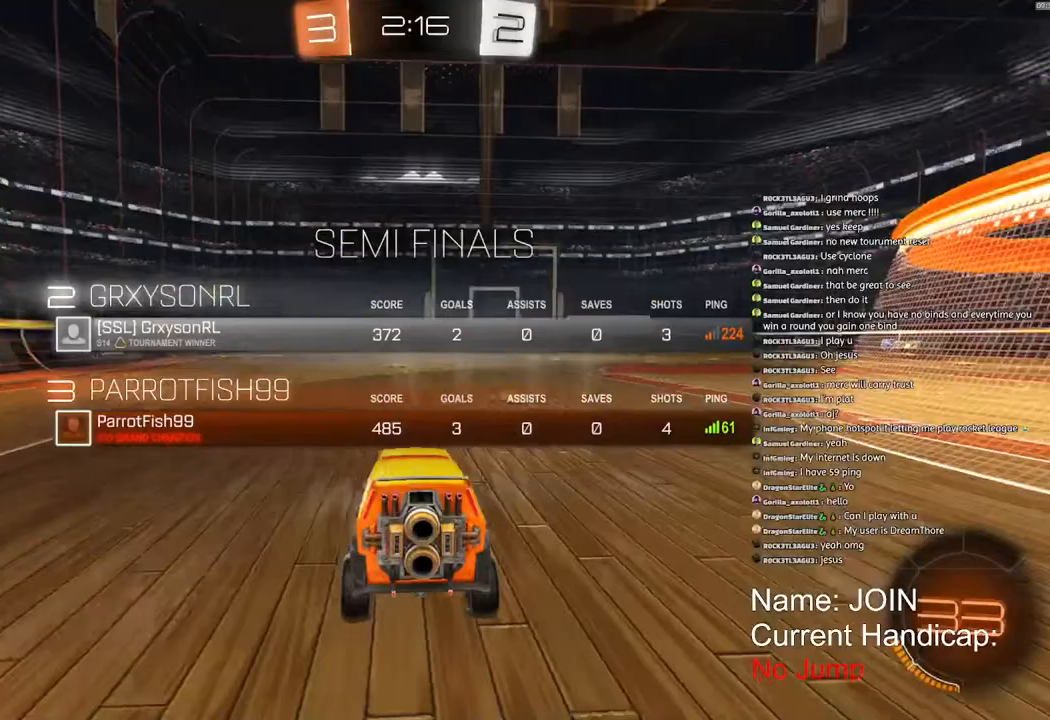
{"dt_ms": 500, "buttons": ["SQUARE"], "left_stick": "center", "events": []}
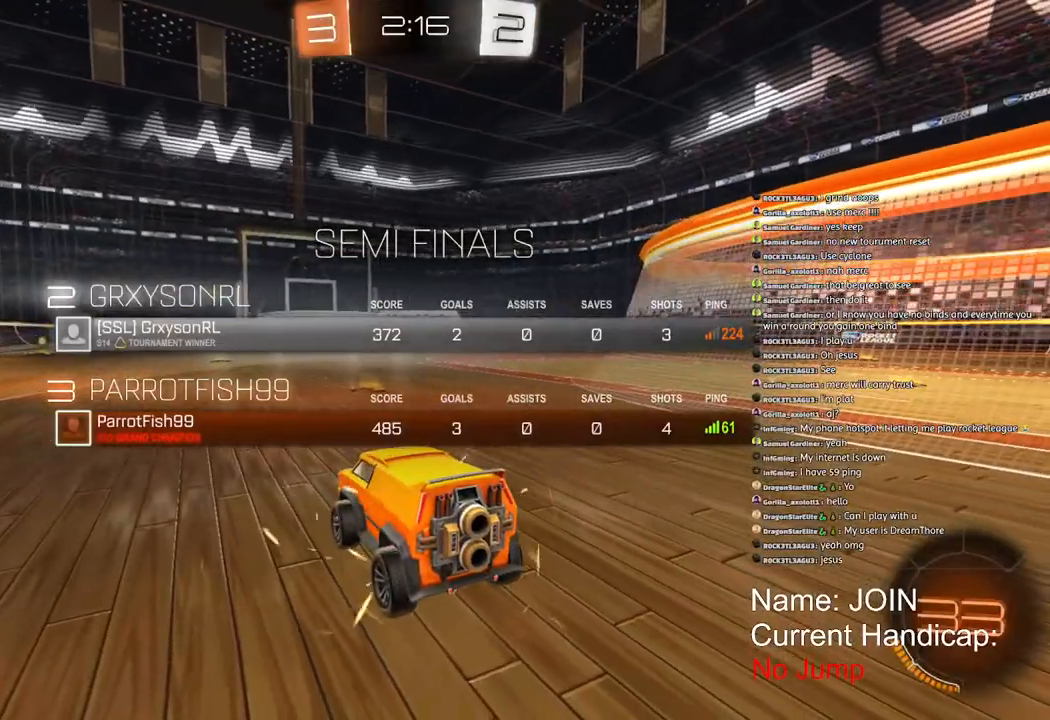
{"dt_ms": 500, "buttons": ["SQUARE"], "left_stick": "center", "events": []}
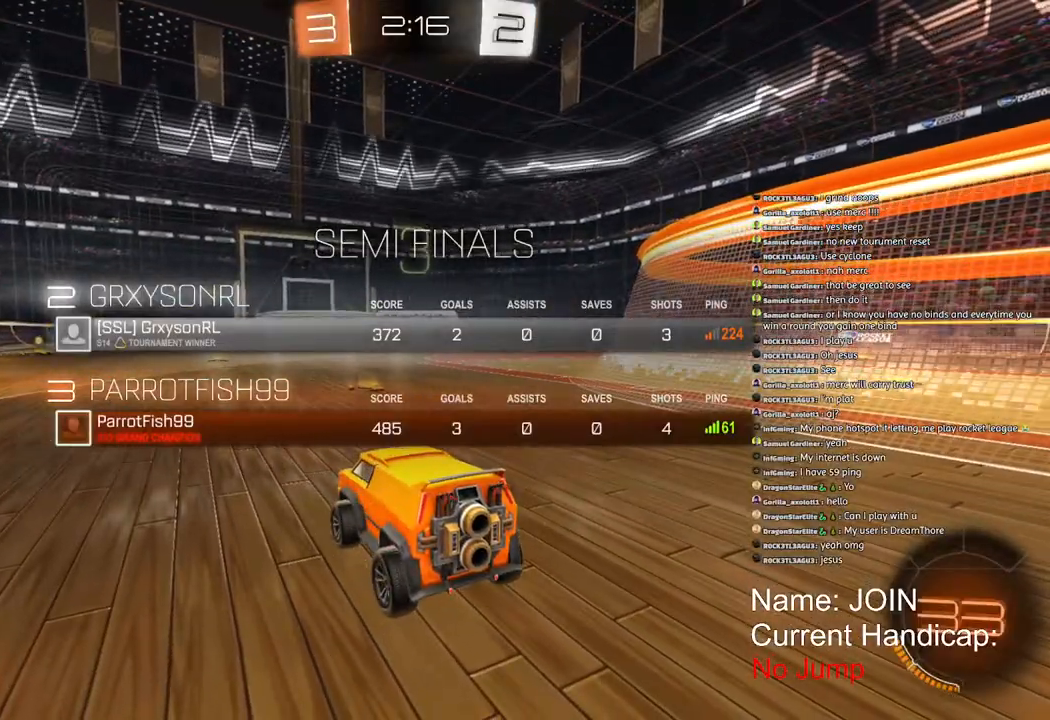
{"dt_ms": 500, "buttons": ["SQUARE", "R1", "R2"], "left_stick": "center", "events": [[150, "TRIANGLE", "down"], [167, "R1", "down"], [167, "TRIANGLE", "up"], [183, "R2", "down"]]}
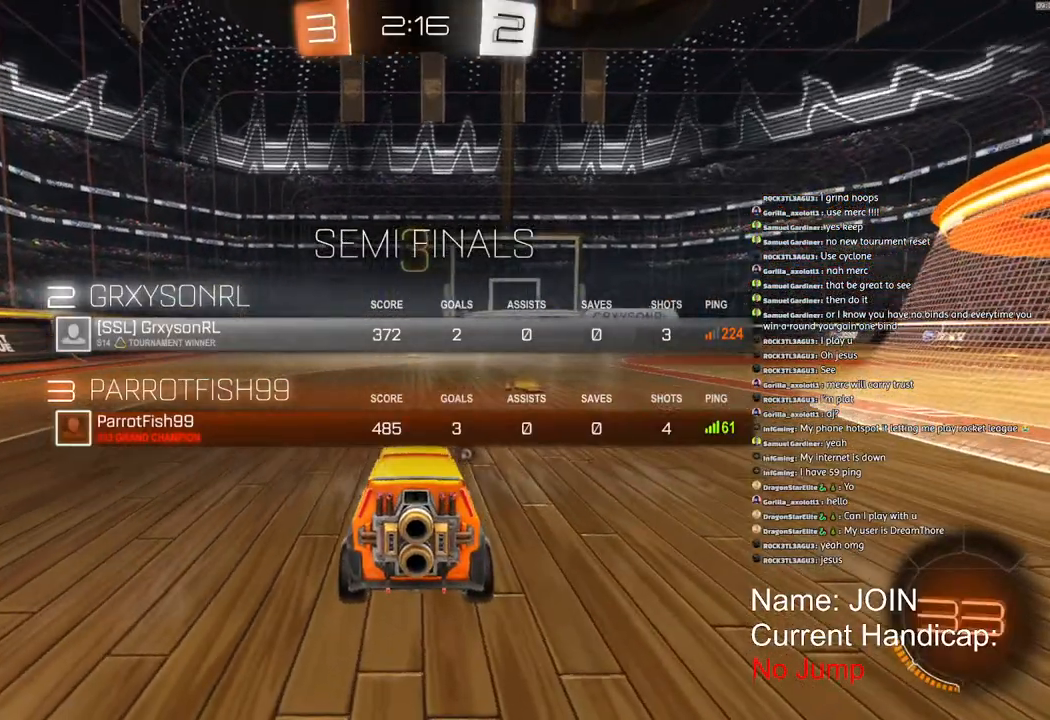
{"dt_ms": 500, "buttons": ["SQUARE", "R1", "R2"], "left_stick": "center", "events": []}
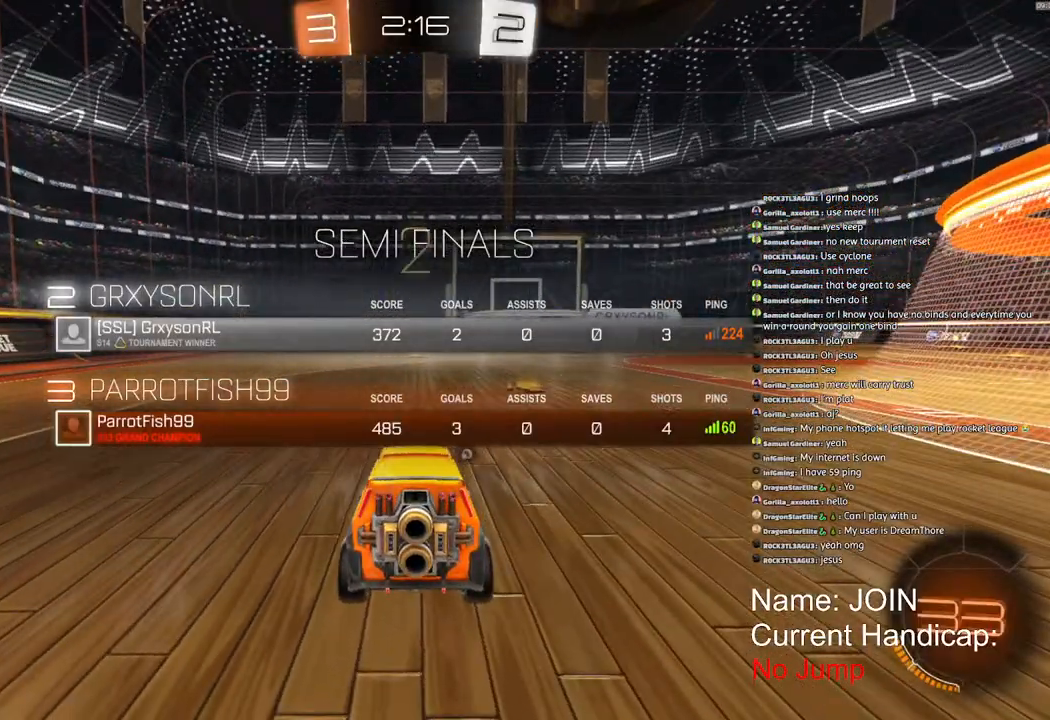
{"dt_ms": 500, "buttons": ["R1", "R2"], "left_stick": "center", "events": [[283, "SQUARE", "up"]]}
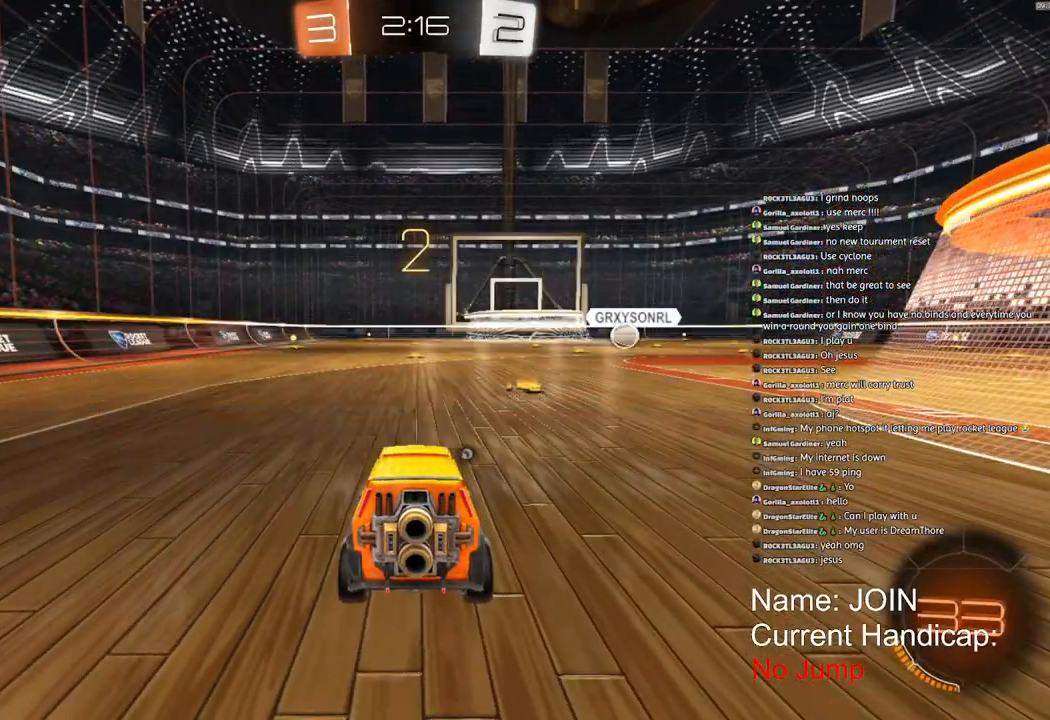
{"dt_ms": 500, "buttons": ["R1", "R2"], "left_stick": "center", "events": [[367, "TRIANGLE", "down"], [467, "TRIANGLE", "up"]]}
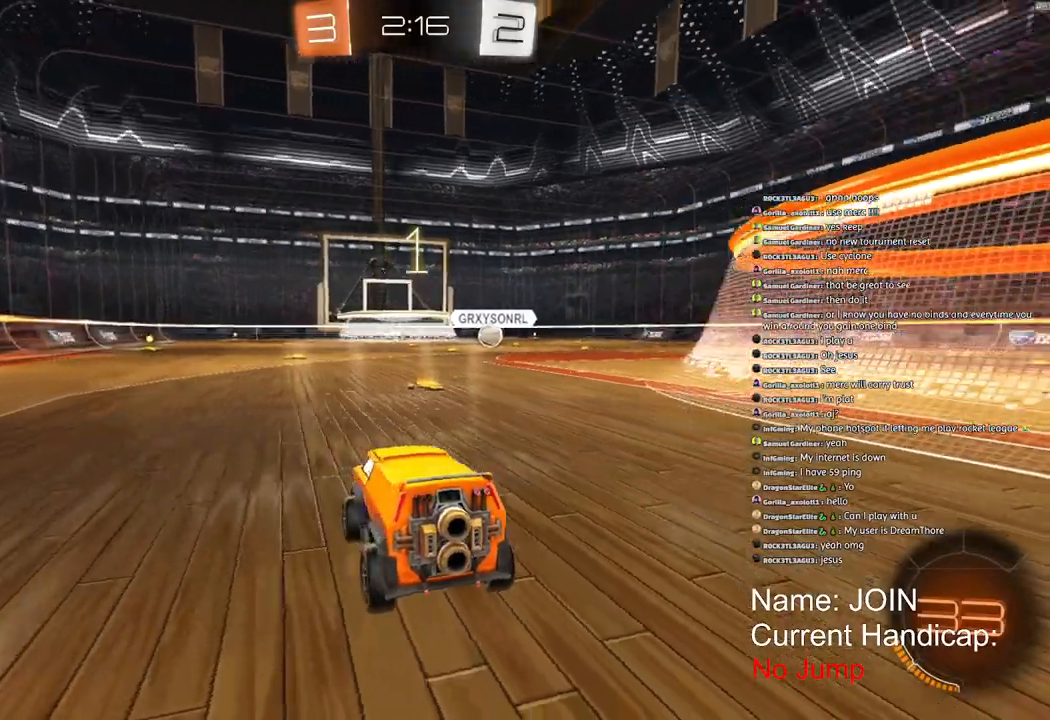
{"dt_ms": 500, "buttons": ["SQUARE", "R1", "R2"], "left_stick": "down-left", "events": [[233, "SQUARE", "down"], [250, "left_stick", "down-left"]]}
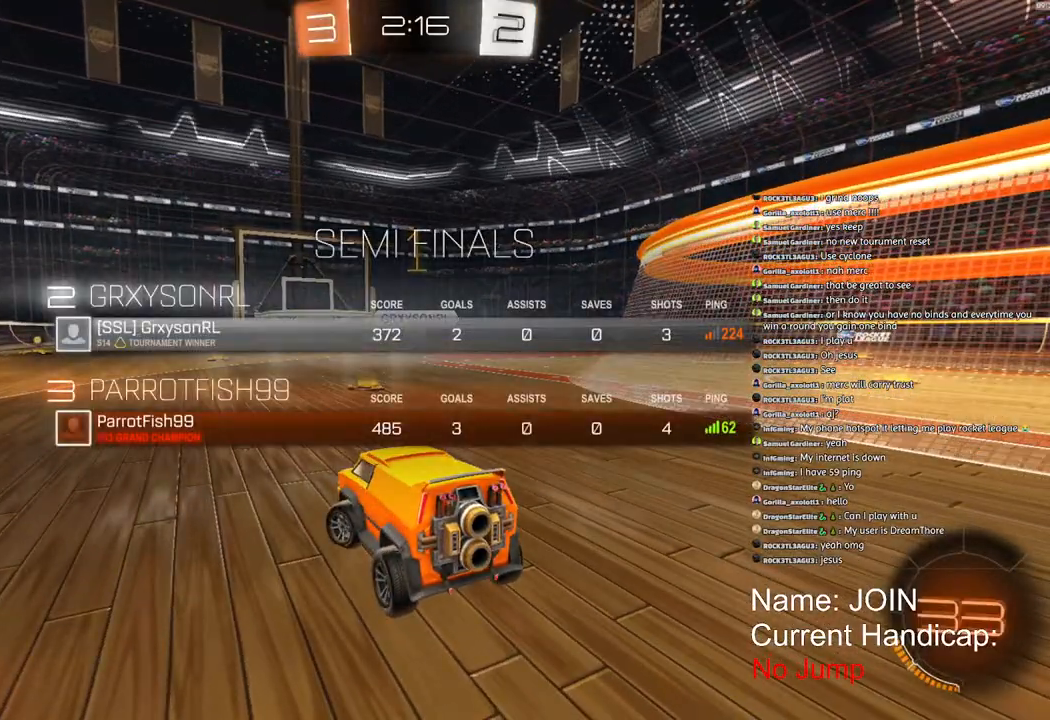
{"dt_ms": 500, "buttons": ["SQUARE", "L1", "R1", "R2"], "left_stick": "down-left", "events": [[167, "L1", "down"], [350, "L1", "up"], [500, "L1", "down"]]}
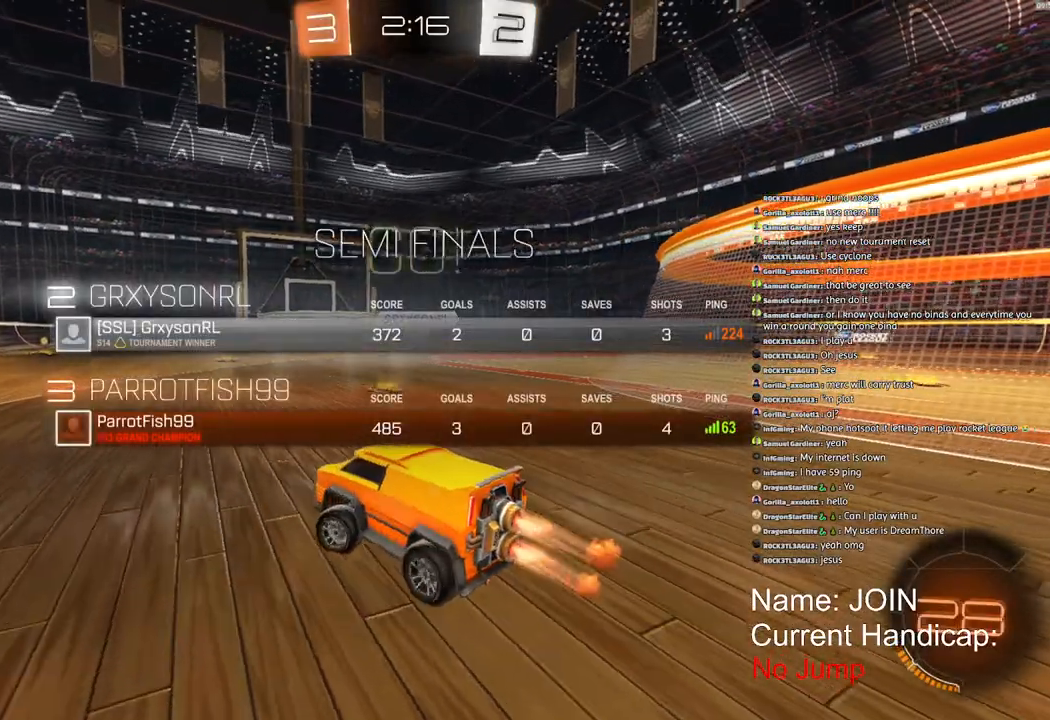
{"dt_ms": 500, "buttons": ["R2"], "left_stick": "down-left", "events": [[100, "L1", "up"], [250, "SQUARE", "up"], [400, "L1", "down"], [500, "L1", "up"], [500, "R1", "up"]]}
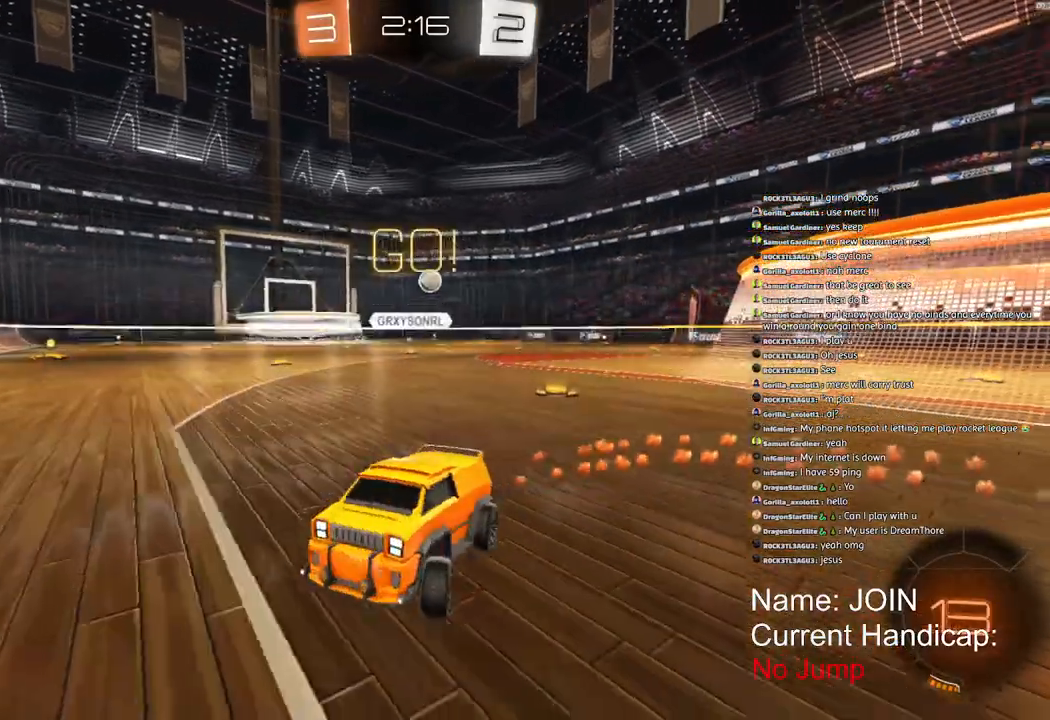
{"dt_ms": 500, "buttons": ["SQUARE", "R2"], "left_stick": "down-left", "events": [[367, "SQUARE", "down"]]}
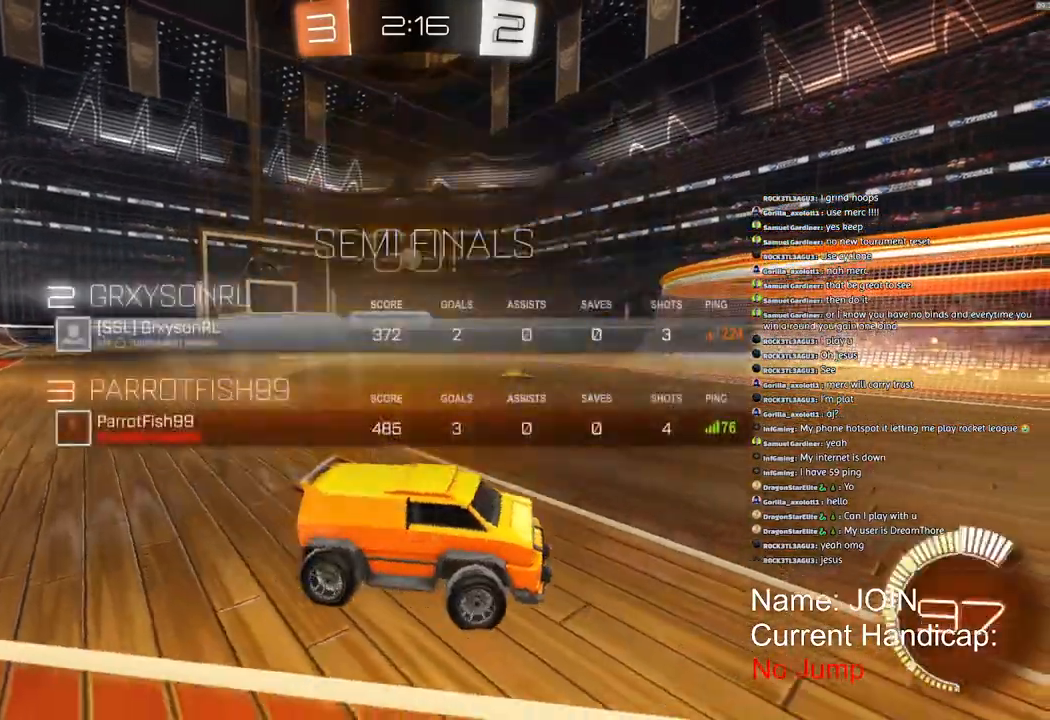
{"dt_ms": 500, "buttons": ["R2"], "left_stick": "down-left", "events": [[100, "left_stick", "center"], [350, "left_stick", "down-left"], [500, "SQUARE", "up"]]}
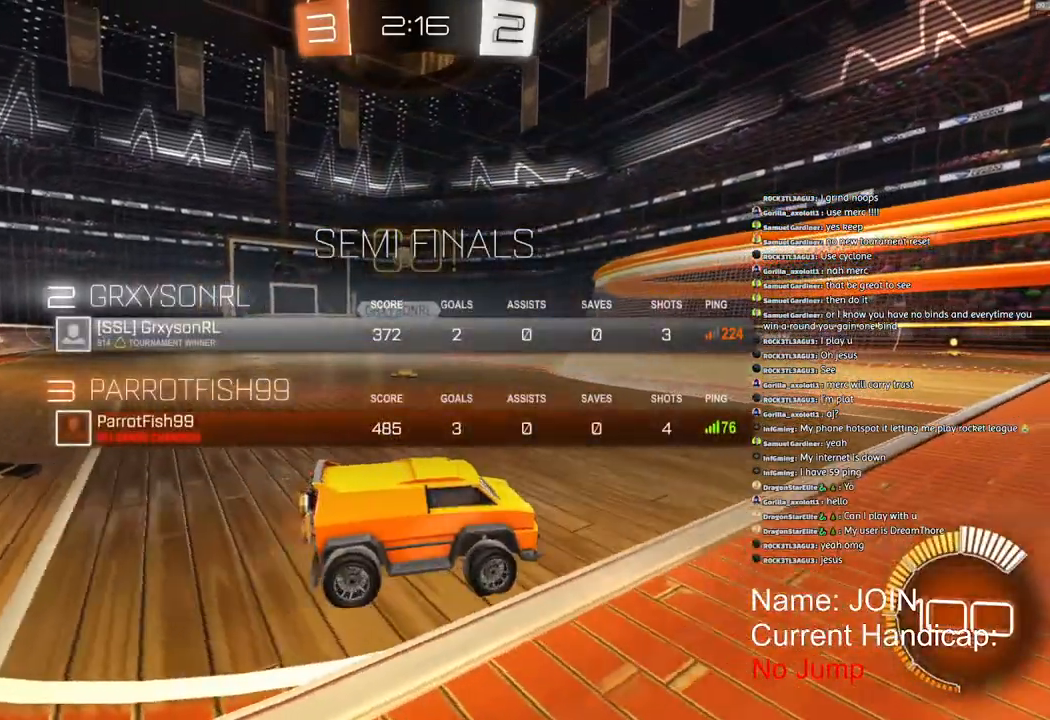
{"dt_ms": 500, "buttons": [], "left_stick": "center", "events": [[50, "left_stick", "left"], [367, "R2", "up"], [467, "left_stick", "center"]]}
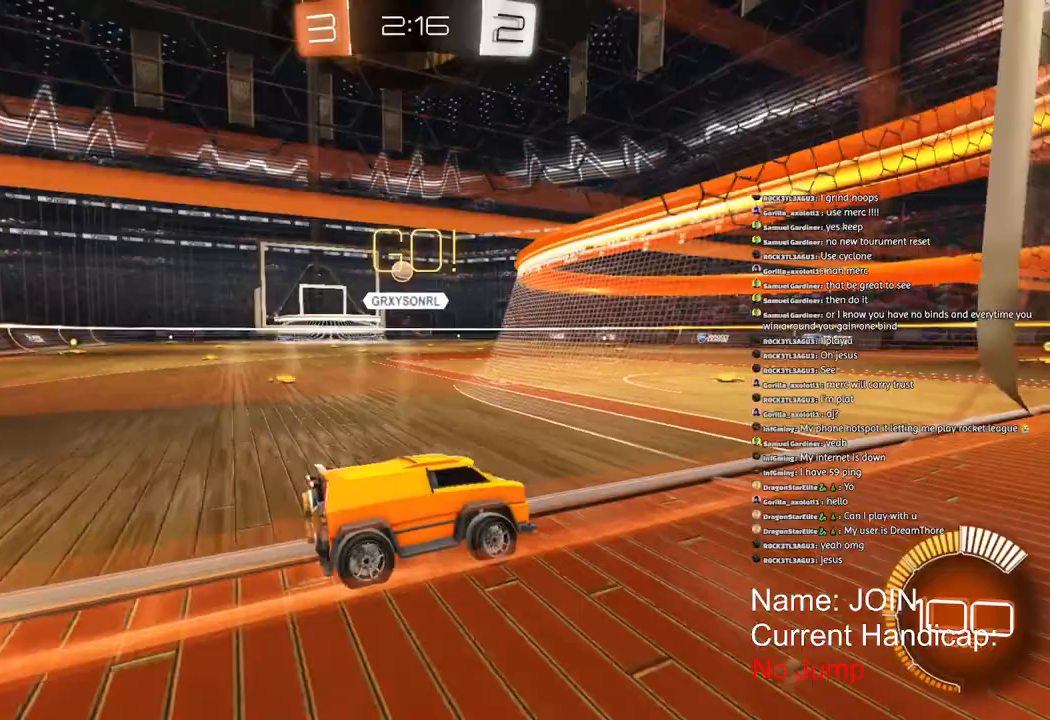
{"dt_ms": 500, "buttons": ["R2"], "left_stick": "down-left", "events": [[50, "L2", "down"], [300, "L2", "up"], [300, "left_stick", "down-left"], [350, "R2", "down"]]}
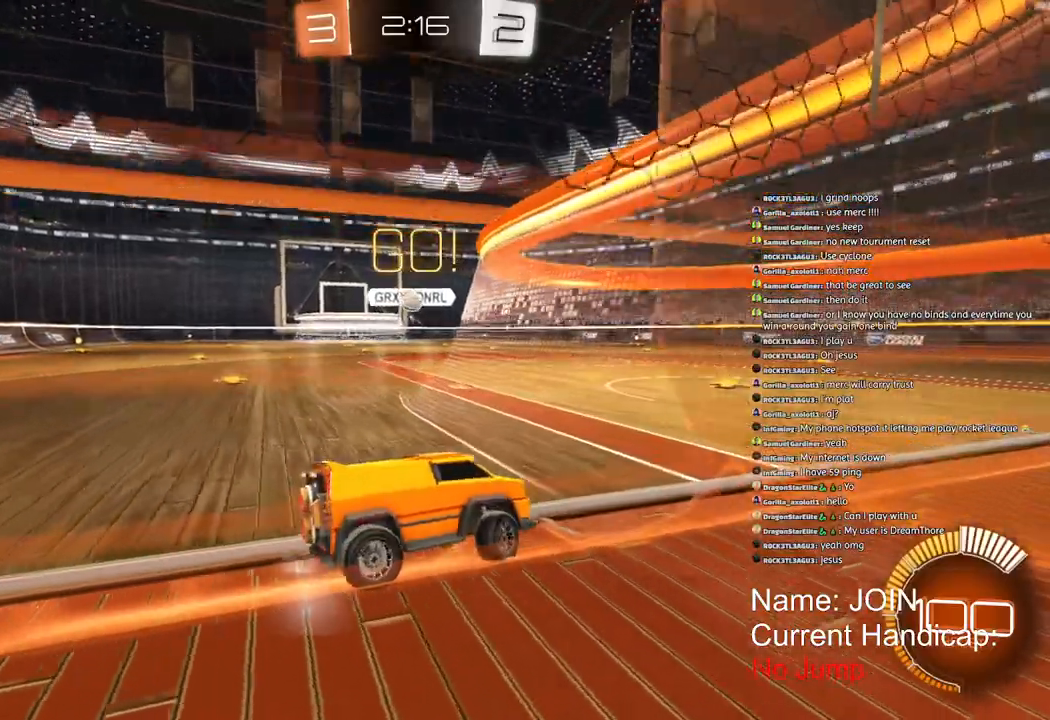
{"dt_ms": 500, "buttons": [], "left_stick": "center", "events": [[333, "left_stick", "center"], [433, "R2", "up"]]}
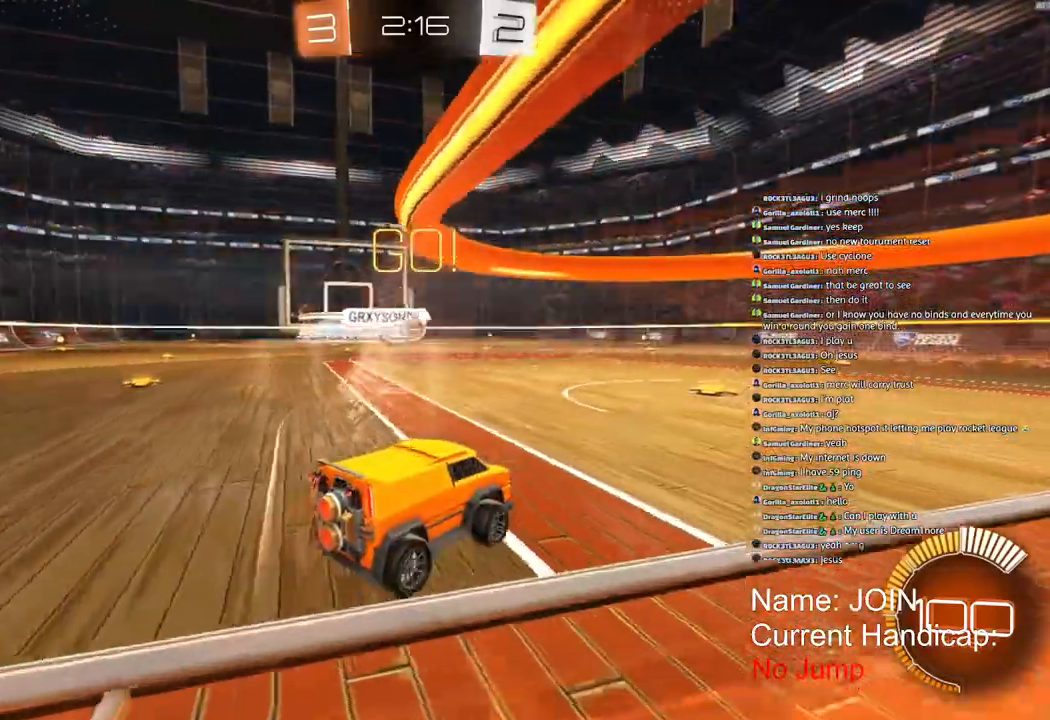
{"dt_ms": 500, "buttons": ["R2"], "left_stick": "center", "events": [[133, "R2", "down"]]}
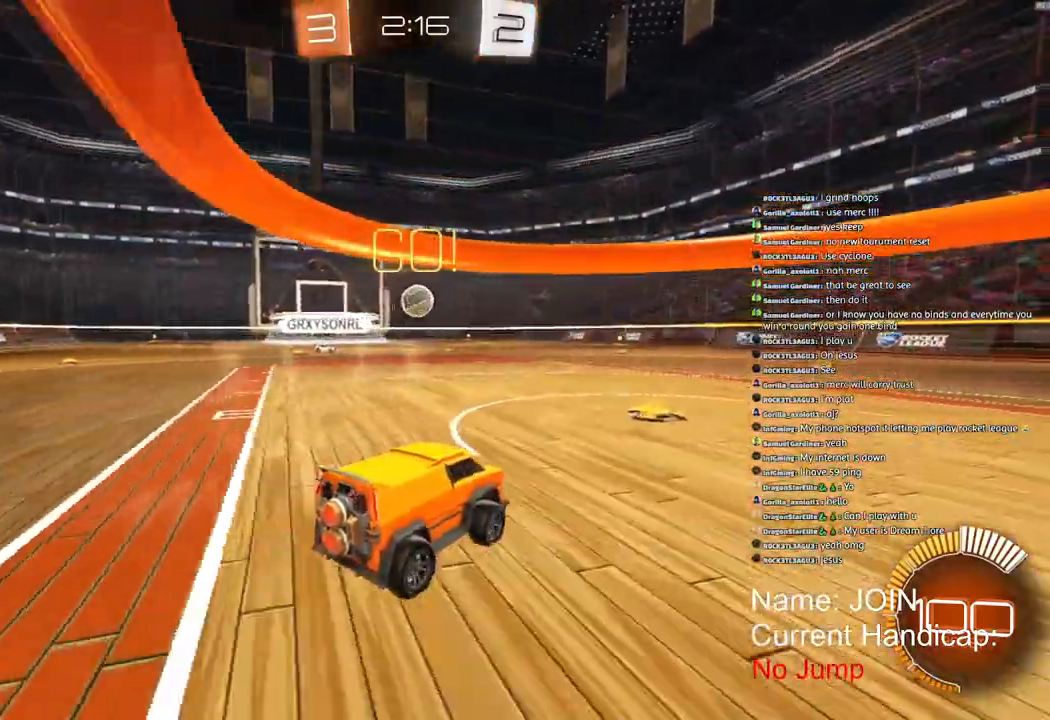
{"dt_ms": 500, "buttons": ["R2"], "left_stick": "center", "events": []}
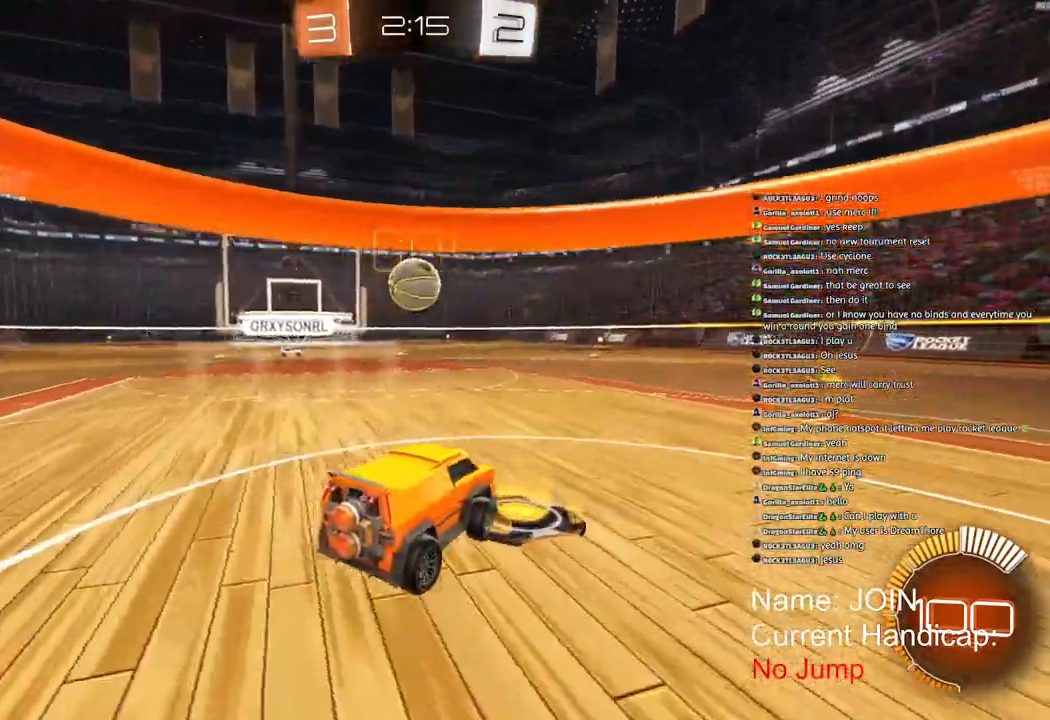
{"dt_ms": 500, "buttons": [], "left_stick": "down-left", "events": [[417, "left_stick", "down-left"], [500, "R2", "up"]]}
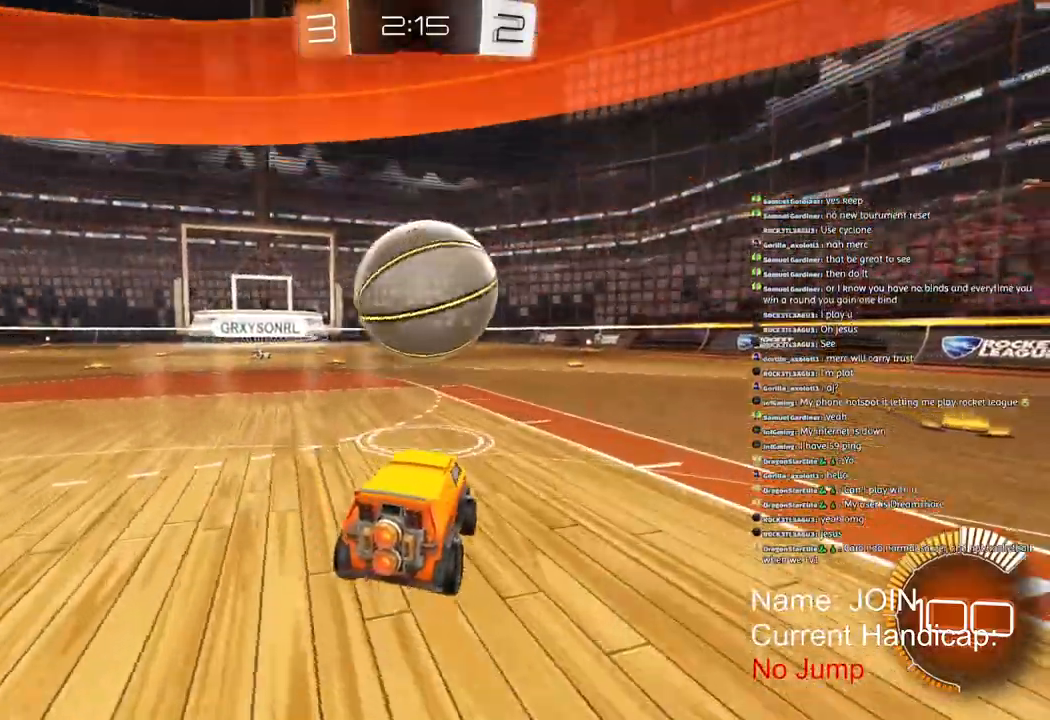
{"dt_ms": 500, "buttons": ["R2"], "left_stick": "down-right", "events": [[233, "left_stick", "down-right"], [283, "L2", "down"], [433, "R2", "down"], [467, "L2", "up"]]}
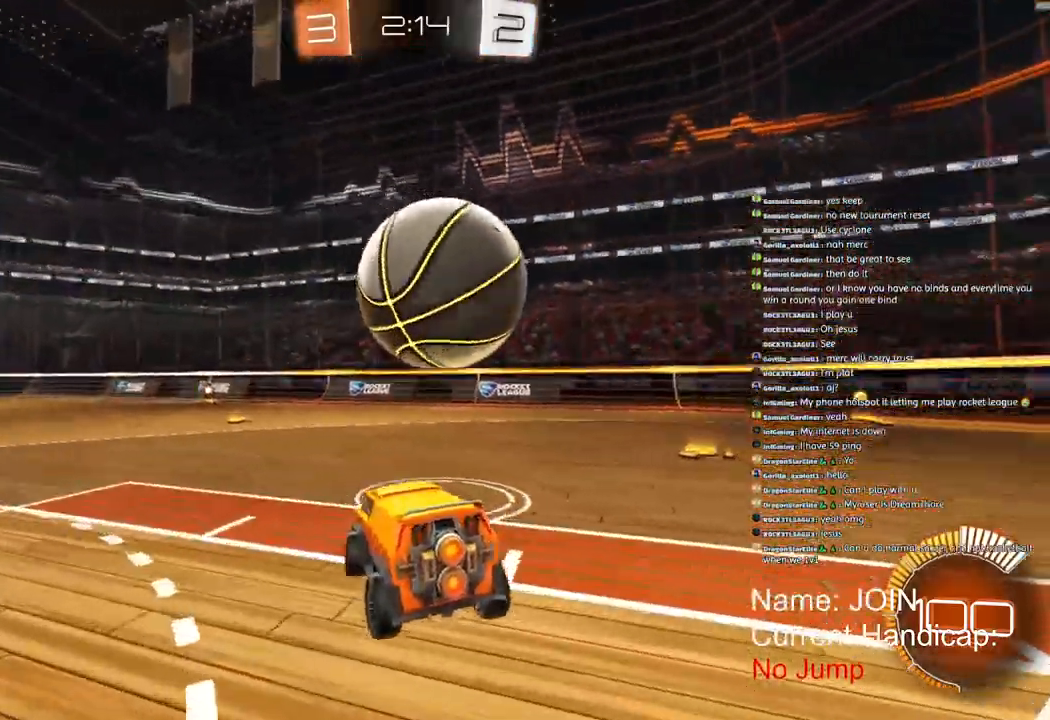
{"dt_ms": 500, "buttons": ["R1", "R2"], "left_stick": "right", "events": [[33, "left_stick", "up"], [150, "R1", "down"], [333, "left_stick", "right"]]}
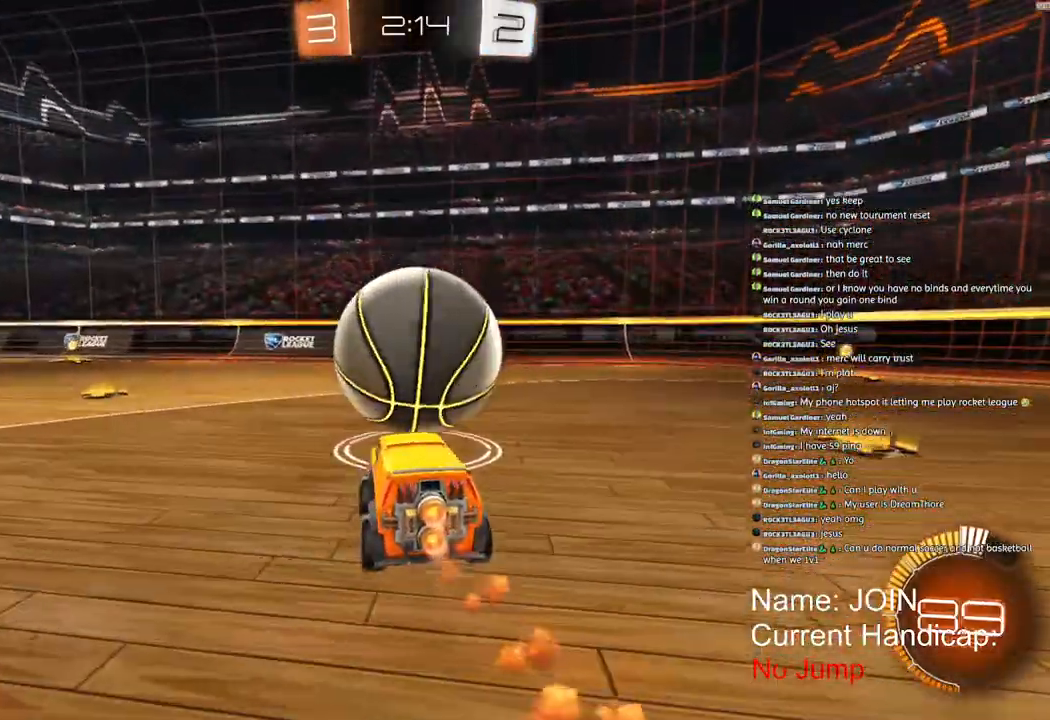
{"dt_ms": 500, "buttons": ["R2"], "left_stick": "center", "events": [[183, "R1", "up"], [367, "left_stick", "center"]]}
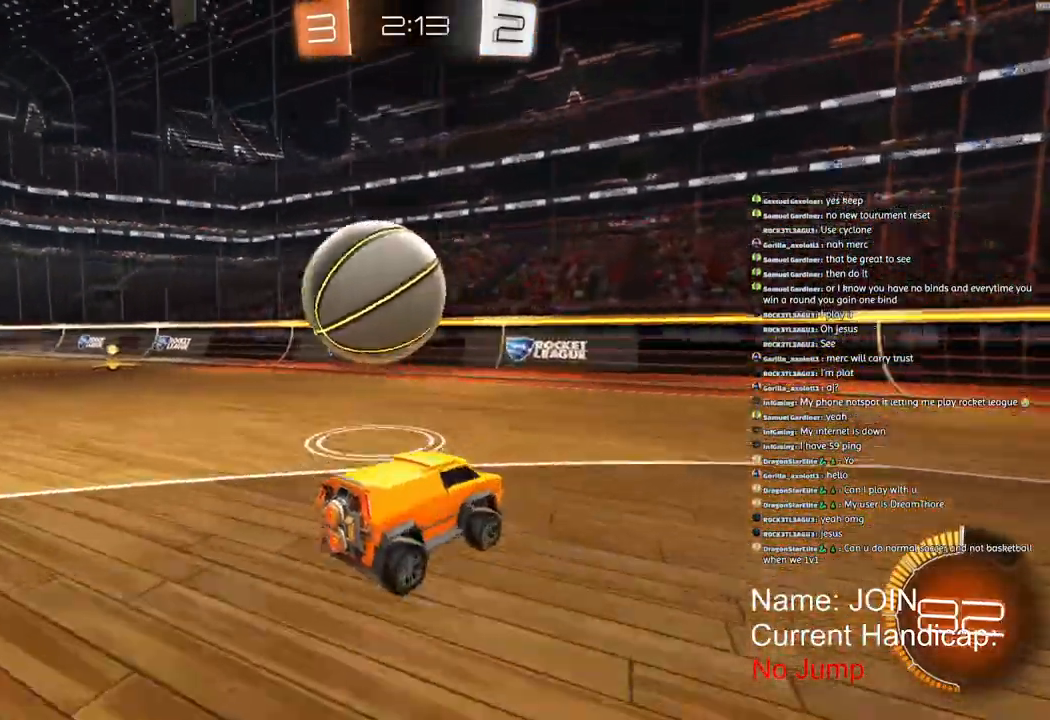
{"dt_ms": 500, "buttons": ["R2"], "left_stick": "right", "events": [[50, "left_stick", "right"]]}
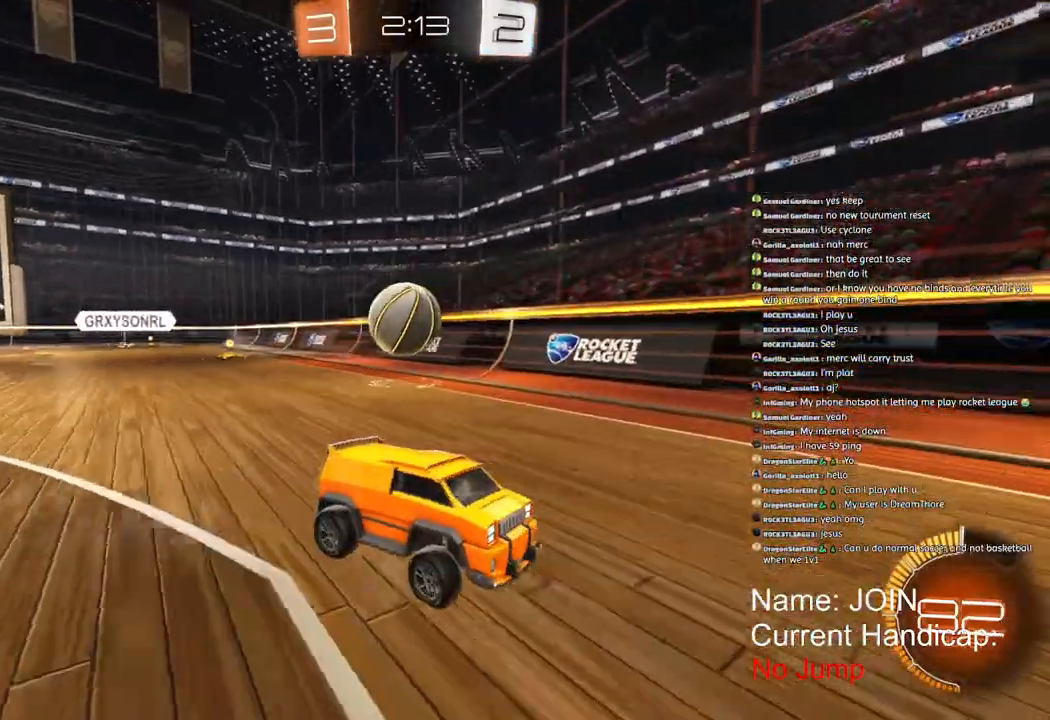
{"dt_ms": 500, "buttons": ["L1", "R2"], "left_stick": "right", "events": [[117, "L1", "down"]]}
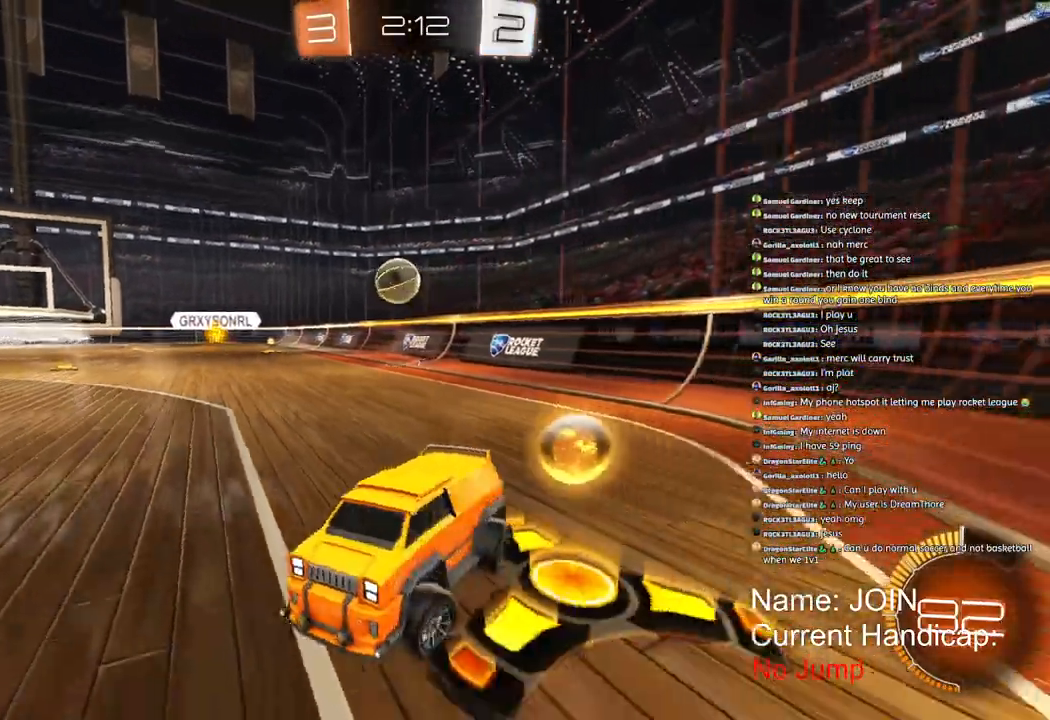
{"dt_ms": 500, "buttons": ["R2"], "left_stick": "right", "events": [[183, "L1", "up"]]}
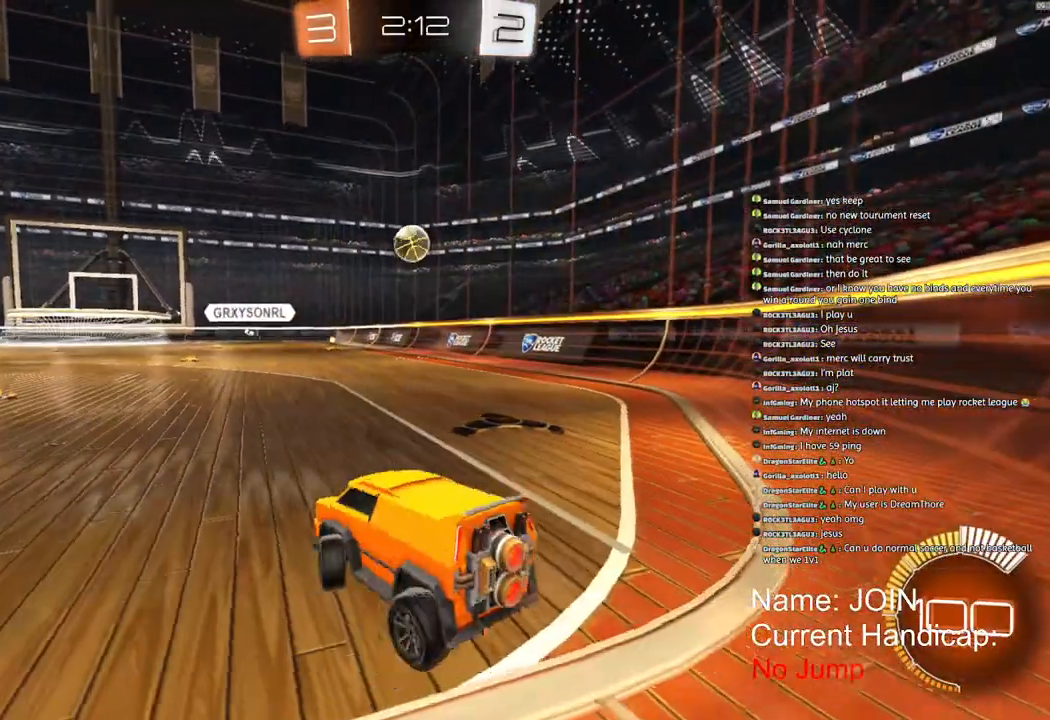
{"dt_ms": 500, "buttons": ["R1", "R2"], "left_stick": "center", "events": [[200, "R1", "down"], [500, "left_stick", "center"]]}
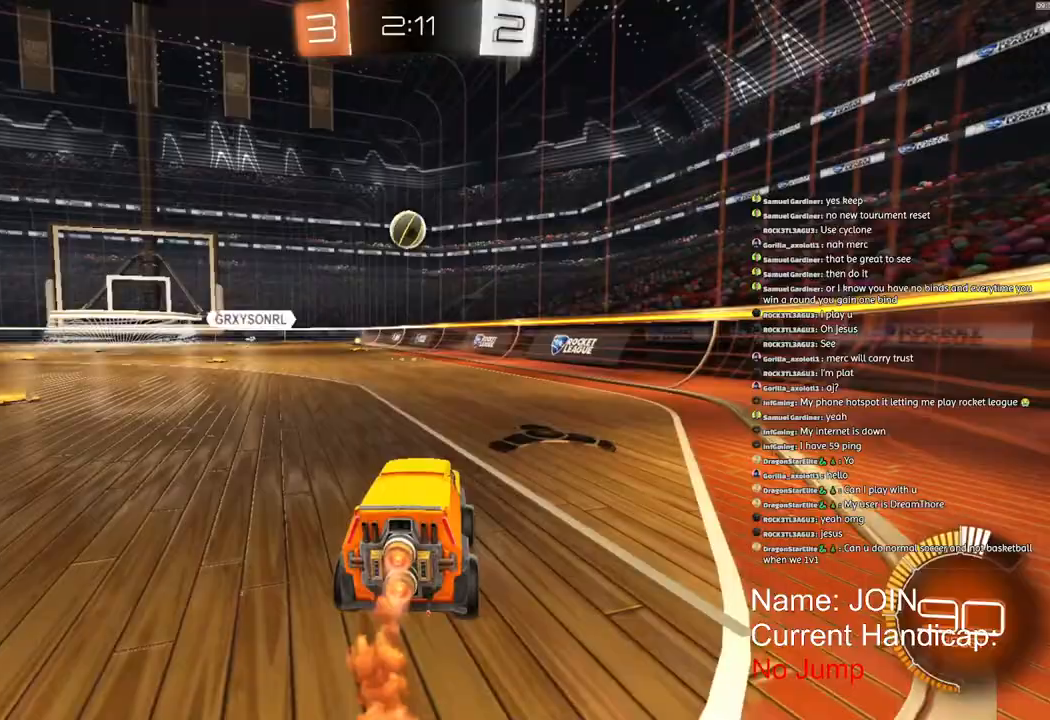
{"dt_ms": 500, "buttons": ["R1", "R2"], "left_stick": "center", "events": [[133, "left_stick", "left"], [267, "left_stick", "center"]]}